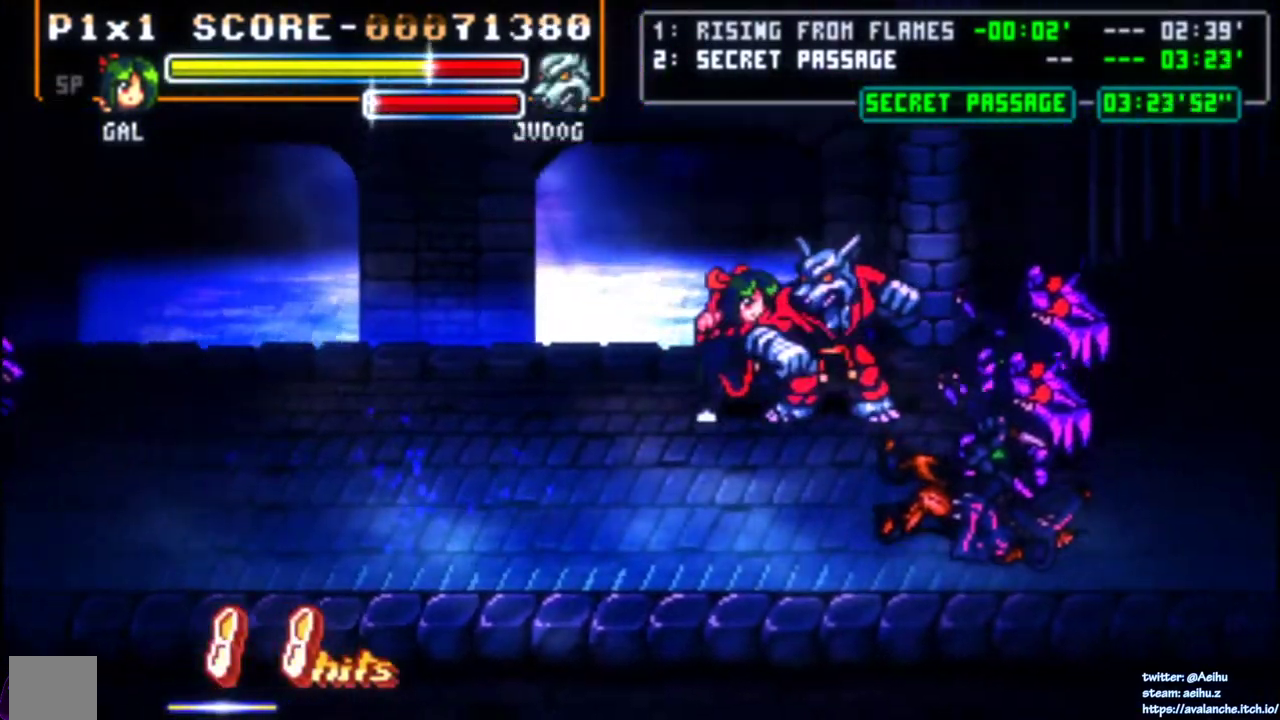
Gameplay with a controller (PlayStation layout); each line is a JSON object with the inputs held at the frame after it. "events" lists button and stick changes between this image and that frame as [ms after this image, input, new state], when the widget could be followed in between. Not read: L3 R3 SELECT START left_stick.
{"buttons": [], "right_stick": "center", "events": [[67, "SQUARE", "up"], [133, "SQUARE", "down"], [217, "SQUARE", "up"], [267, "SQUARE", "down"], [333, "SQUARE", "up"], [417, "SQUARE", "down"], [433, "SQUARE", "up"]]}
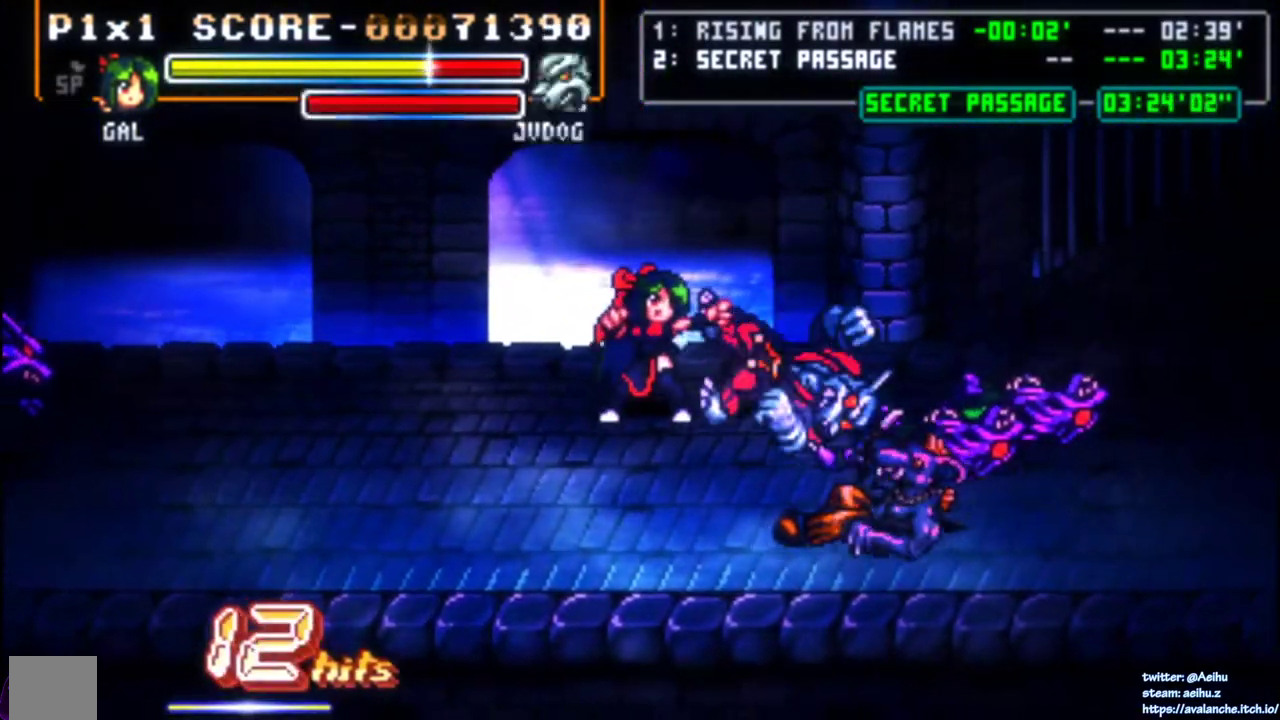
{"buttons": ["DPAD_DOWN", "DPAD_RIGHT"], "right_stick": "center", "events": [[183, "DPAD_DOWN", "down"], [183, "DPAD_LEFT", "down"], [217, "DPAD_LEFT", "up"], [417, "DPAD_RIGHT", "down"]]}
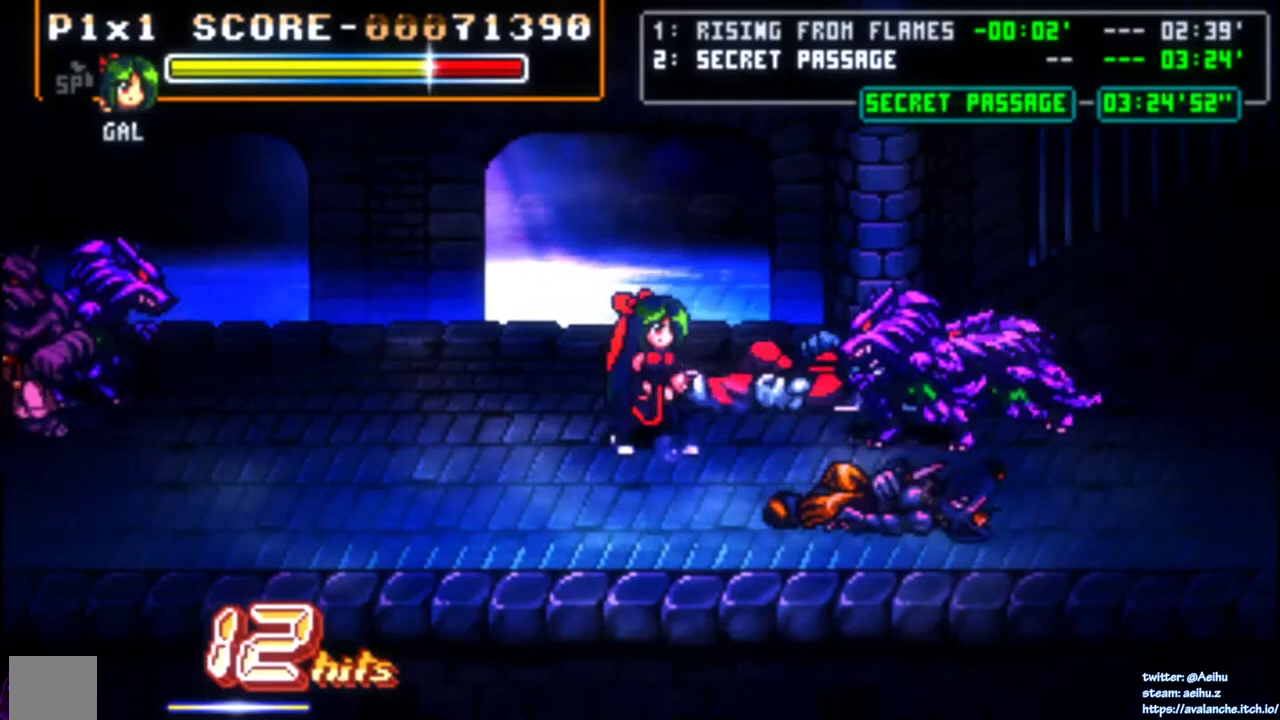
{"buttons": ["SQUARE", "DPAD_RIGHT"], "right_stick": "center", "events": [[100, "DPAD_DOWN", "up"], [433, "SQUARE", "down"]]}
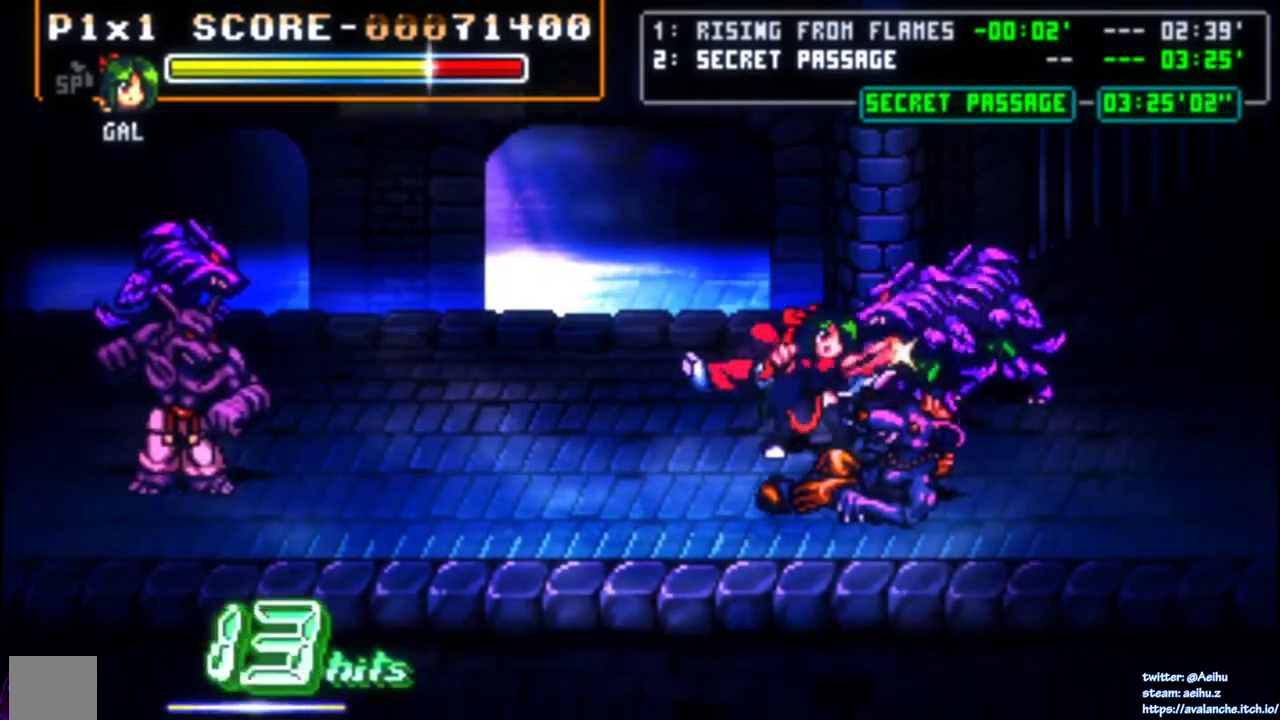
{"buttons": ["SQUARE", "DPAD_RIGHT"], "right_stick": "center", "events": [[17, "SQUARE", "up"], [83, "SQUARE", "down"], [167, "SQUARE", "up"], [217, "SQUARE", "down"], [283, "SQUARE", "up"], [350, "SQUARE", "down"], [417, "SQUARE", "up"], [483, "SQUARE", "down"]]}
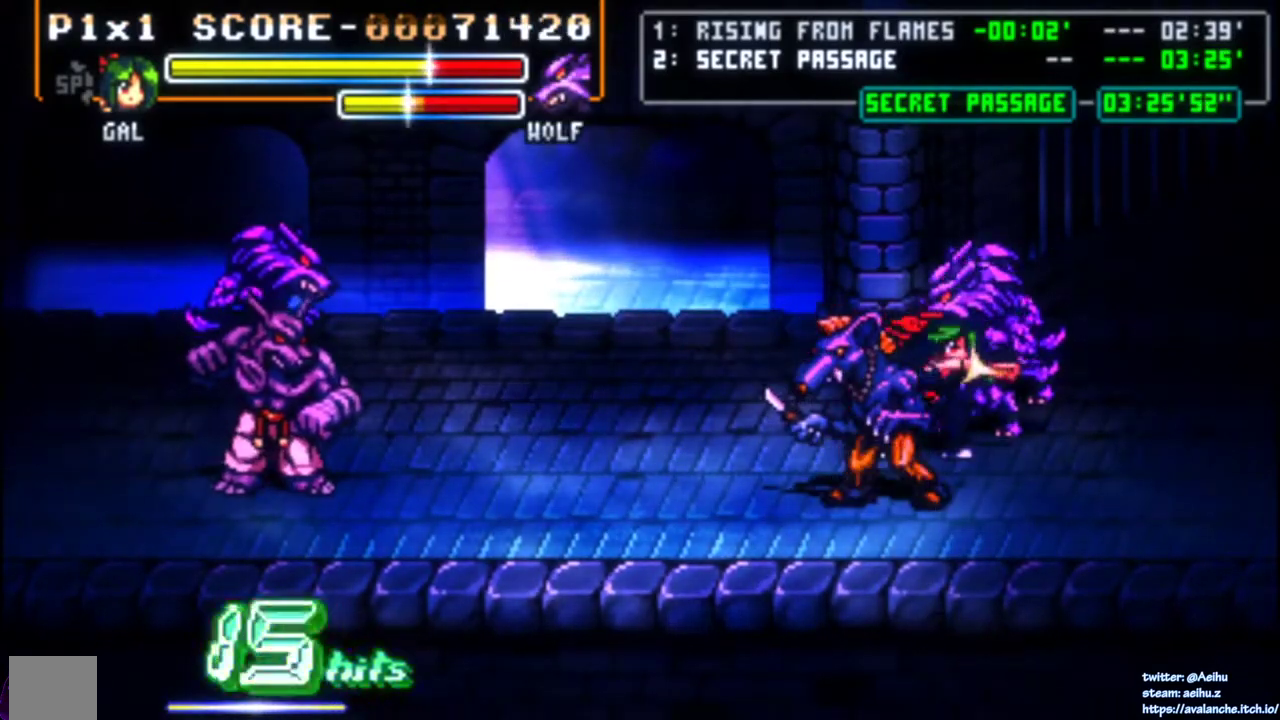
{"buttons": [], "right_stick": "center", "events": [[50, "SQUARE", "up"], [117, "SQUARE", "down"], [200, "SQUARE", "up"], [233, "DPAD_RIGHT", "up"], [250, "SQUARE", "down"], [350, "SQUARE", "up"], [400, "SQUARE", "down"], [500, "SQUARE", "up"]]}
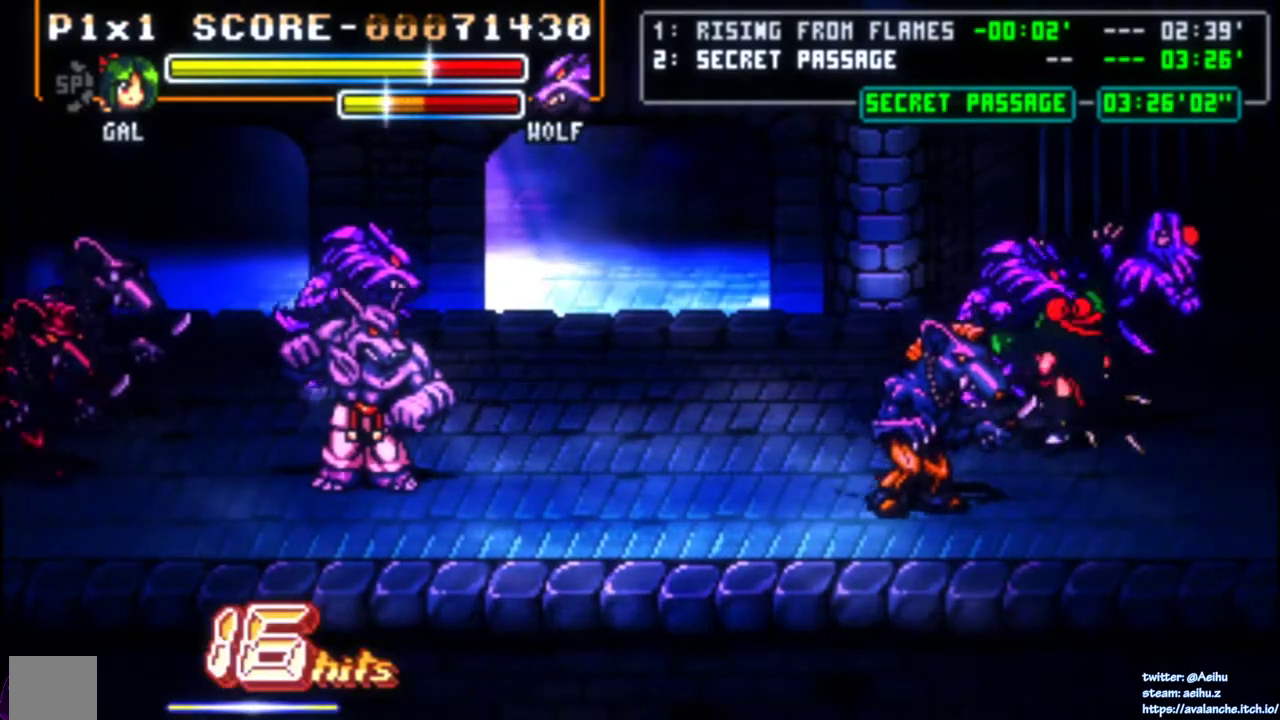
{"buttons": ["DPAD_UP"], "right_stick": "center", "events": [[50, "SQUARE", "down"], [283, "SQUARE", "up"], [450, "DPAD_UP", "down"]]}
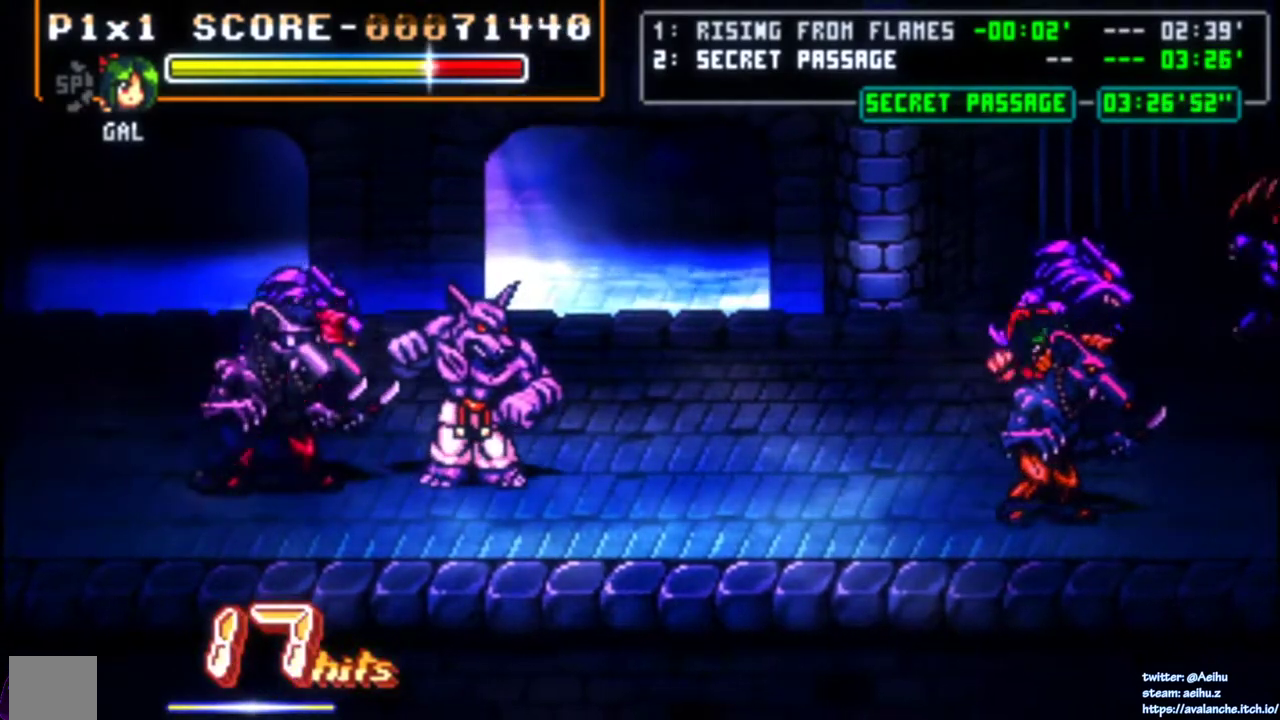
{"buttons": [], "right_stick": "center", "events": [[133, "SQUARE", "down"], [167, "DPAD_UP", "up"], [217, "SQUARE", "up"], [300, "SQUARE", "down"], [367, "SQUARE", "up"], [417, "SQUARE", "down"], [500, "SQUARE", "up"]]}
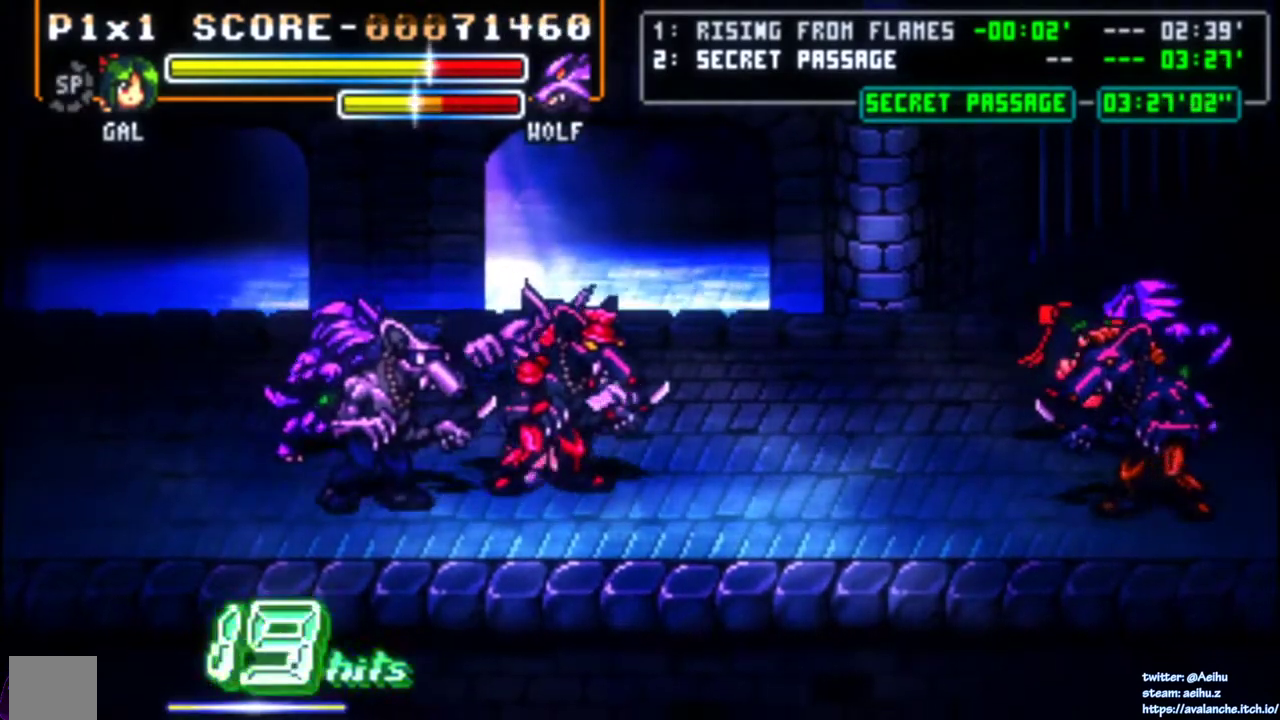
{"buttons": [], "right_stick": "center", "events": [[50, "SQUARE", "down"], [150, "SQUARE", "up"], [200, "SQUARE", "down"], [283, "SQUARE", "up"], [333, "SQUARE", "down"], [417, "SQUARE", "up"]]}
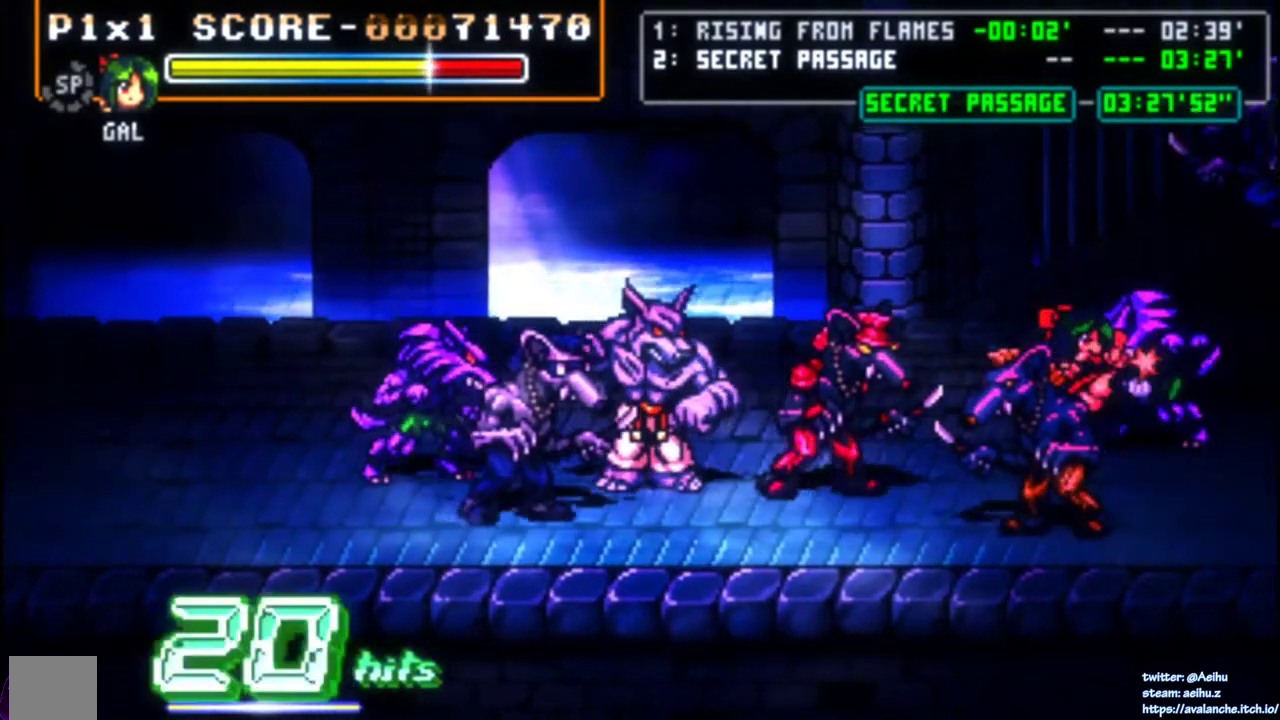
{"buttons": ["SQUARE", "DPAD_LEFT"], "right_stick": "center", "events": [[183, "DPAD_LEFT", "down"], [283, "SQUARE", "down"], [383, "SQUARE", "up"], [433, "SQUARE", "down"]]}
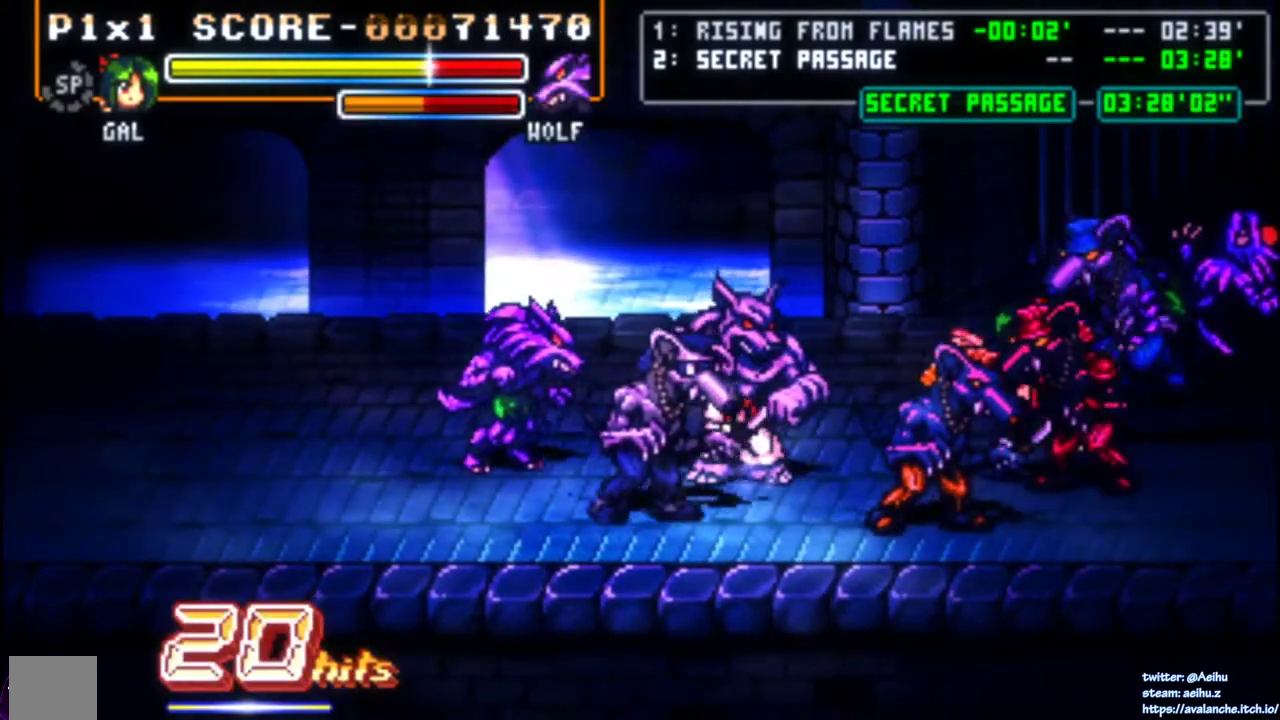
{"buttons": ["CIRCLE", "DPAD_LEFT"], "right_stick": "center", "events": [[17, "SQUARE", "up"], [50, "DPAD_LEFT", "up"], [217, "DPAD_LEFT", "down"], [283, "DPAD_LEFT", "up"], [317, "DPAD_LEFT", "down"], [417, "CIRCLE", "down"]]}
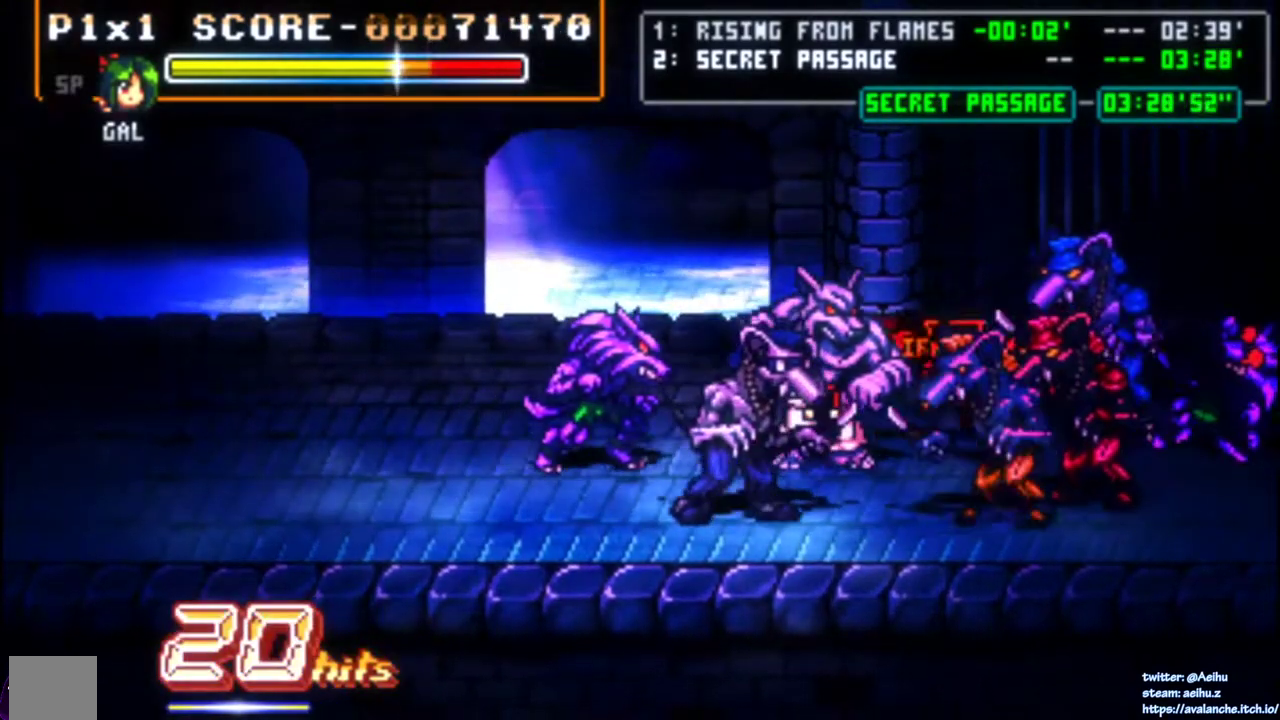
{"buttons": [], "right_stick": "center", "events": [[50, "CIRCLE", "up"], [67, "DPAD_LEFT", "up"]]}
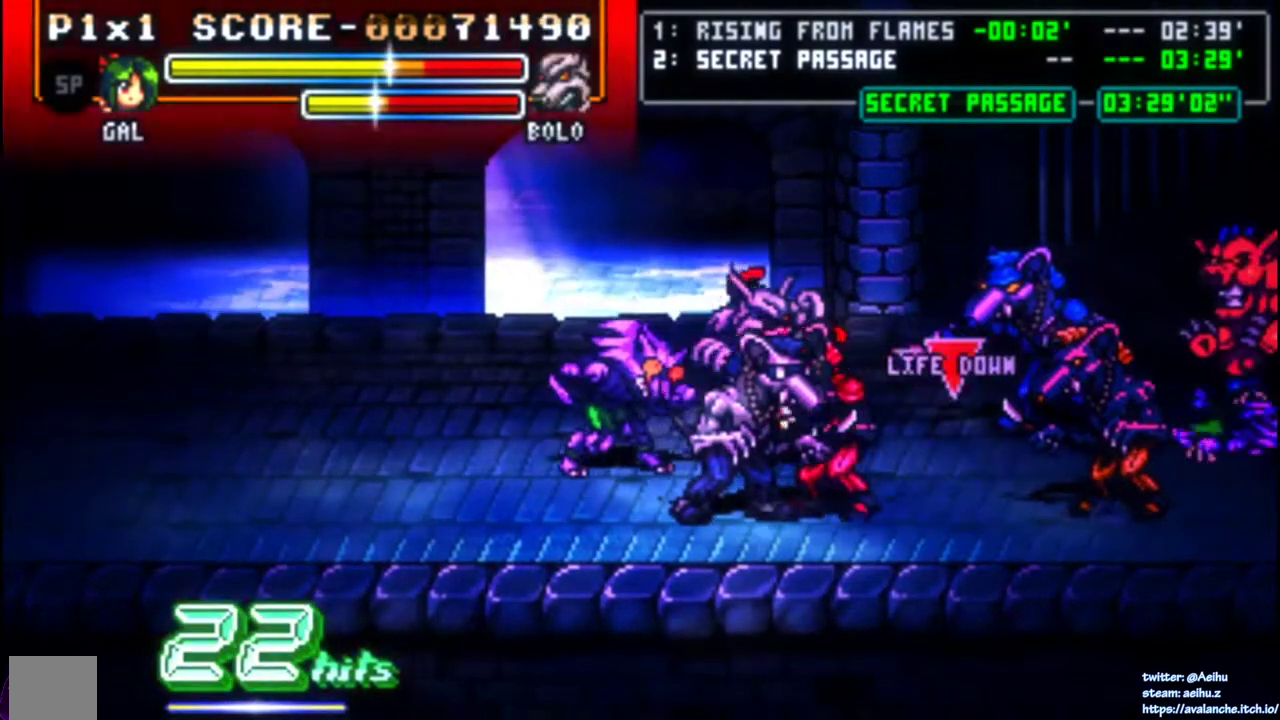
{"buttons": ["CIRCLE"], "right_stick": "center", "events": [[417, "CIRCLE", "down"]]}
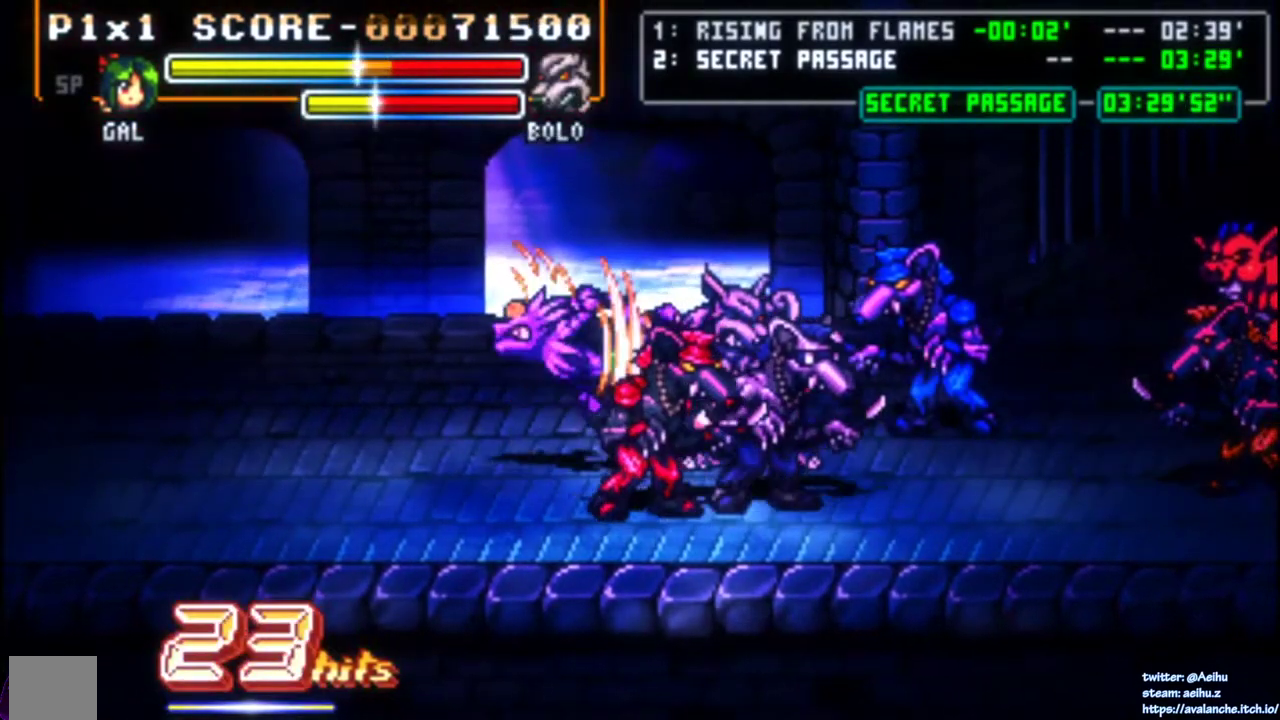
{"buttons": [], "right_stick": "center", "events": [[50, "CIRCLE", "up"], [117, "CIRCLE", "down"], [200, "CIRCLE", "up"]]}
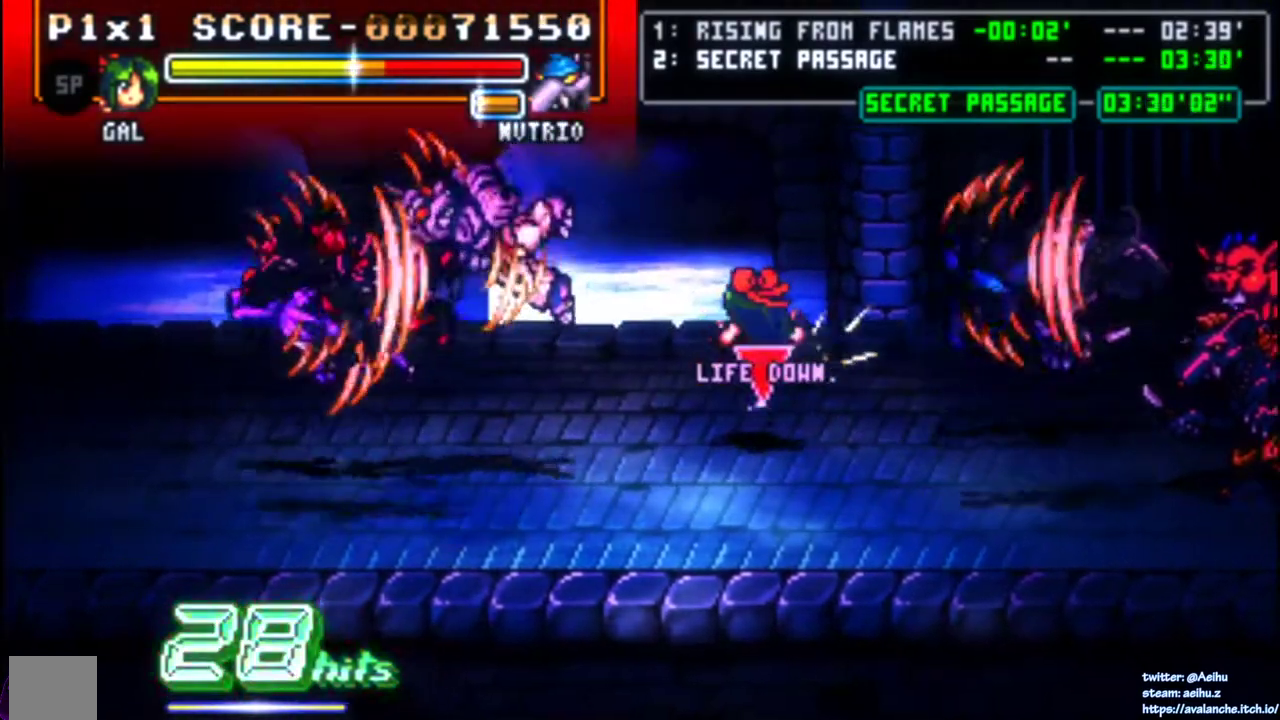
{"buttons": [], "right_stick": "center"}
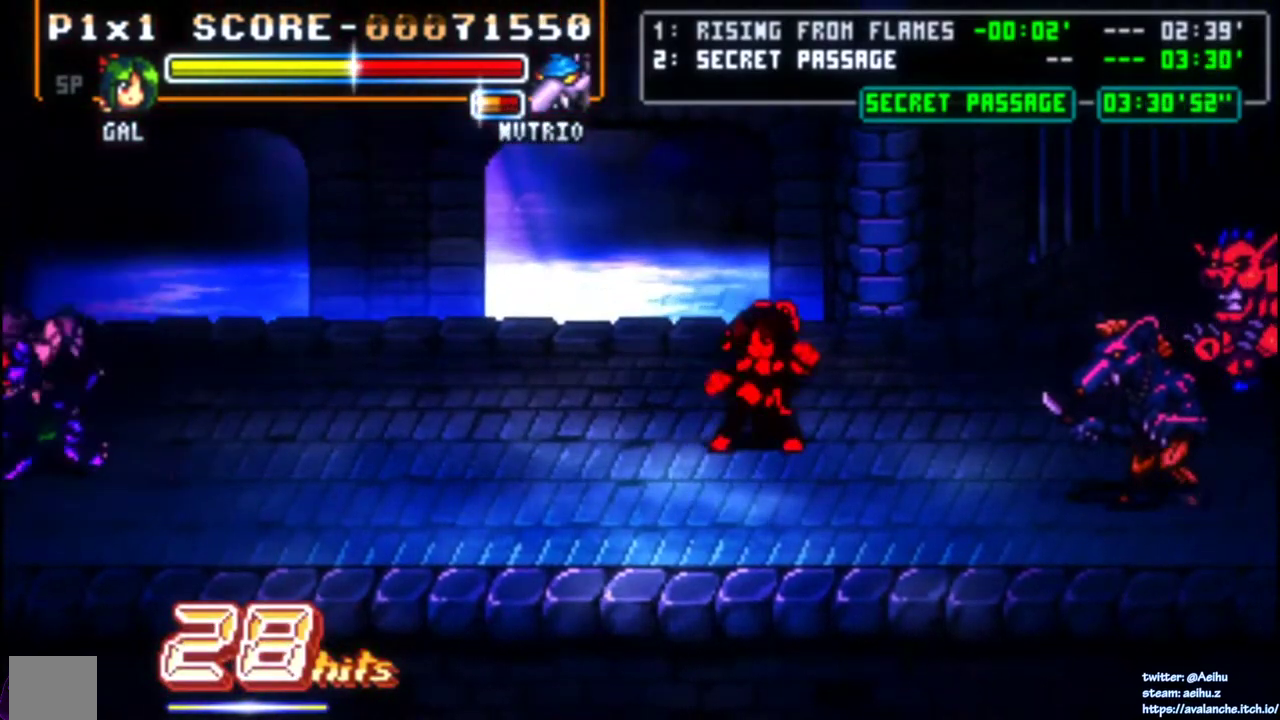
{"buttons": ["DPAD_RIGHT"], "right_stick": "center", "events": [[17, "DPAD_DOWN", "down"], [150, "DPAD_RIGHT", "down"], [400, "DPAD_DOWN", "up"]]}
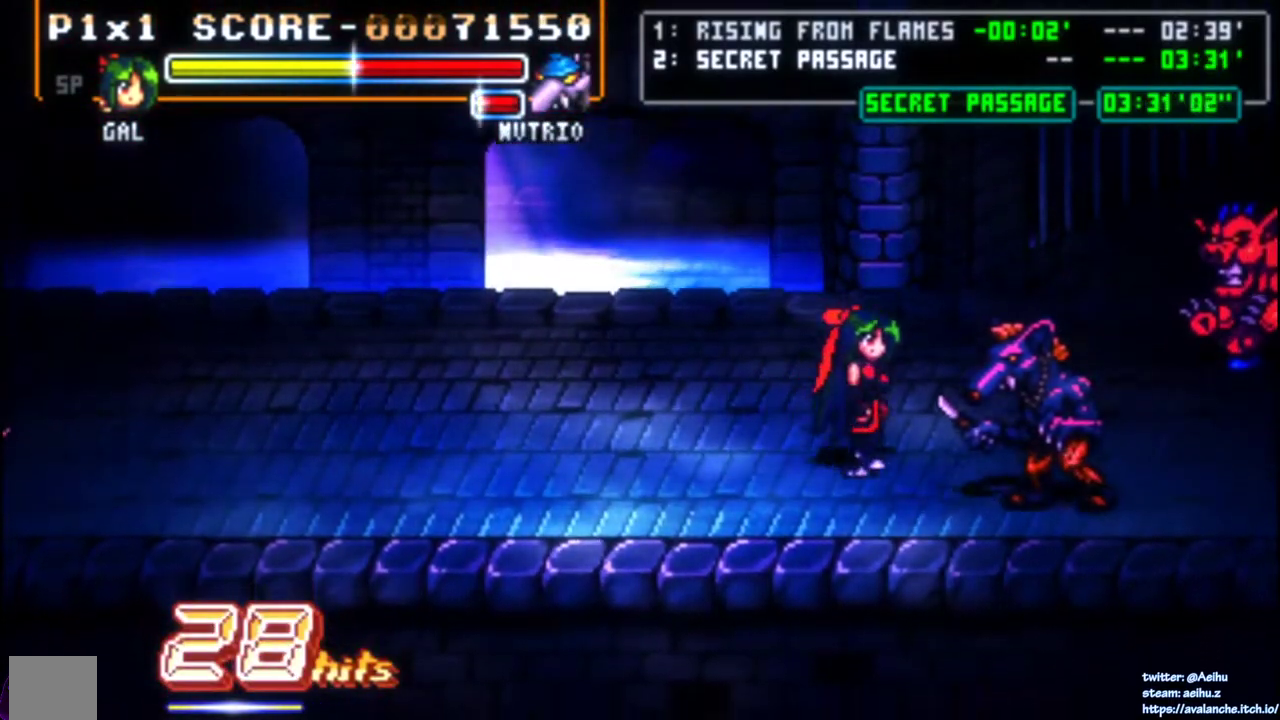
{"buttons": [], "right_stick": "center", "events": [[100, "SQUARE", "down"], [183, "SQUARE", "up"], [200, "DPAD_RIGHT", "up"], [267, "SQUARE", "down"], [350, "SQUARE", "up"], [383, "SQUARE", "down"], [450, "SQUARE", "up"]]}
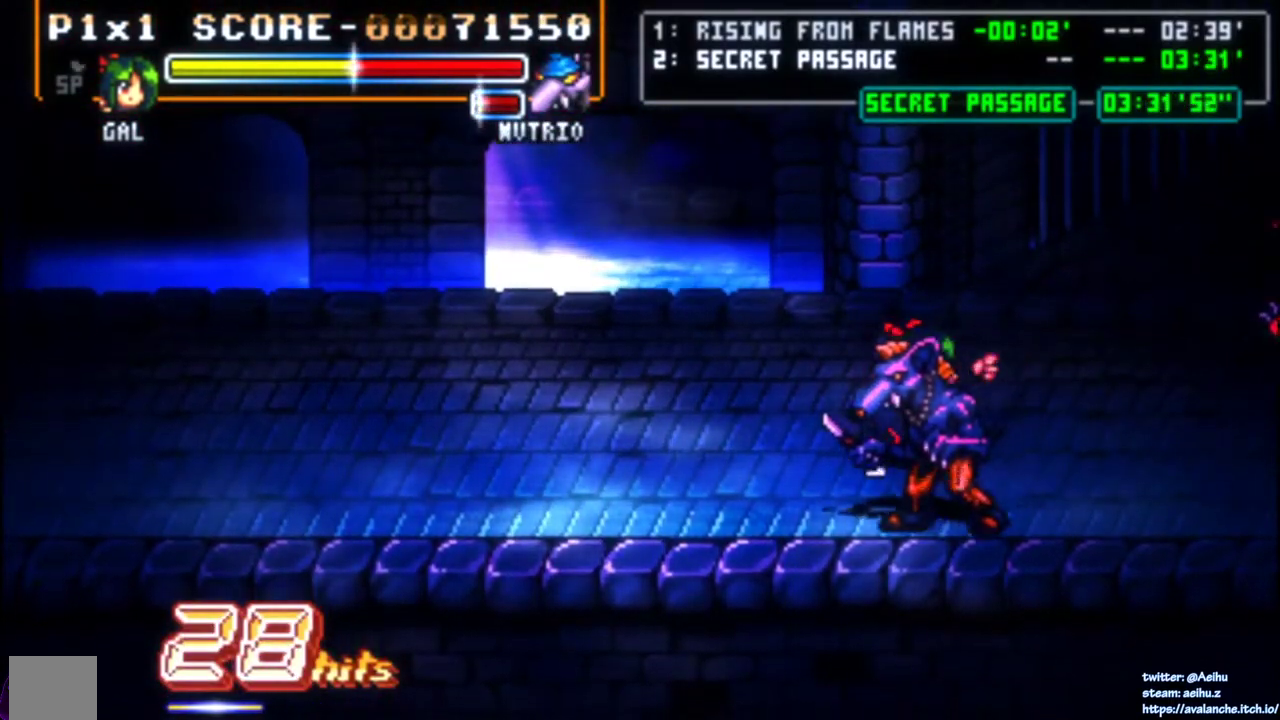
{"buttons": [], "right_stick": "center", "events": [[150, "DPAD_DOWN", "down"], [300, "DPAD_RIGHT", "down"], [383, "SQUARE", "down"], [400, "DPAD_RIGHT", "up"], [417, "DPAD_DOWN", "up"], [467, "SQUARE", "up"]]}
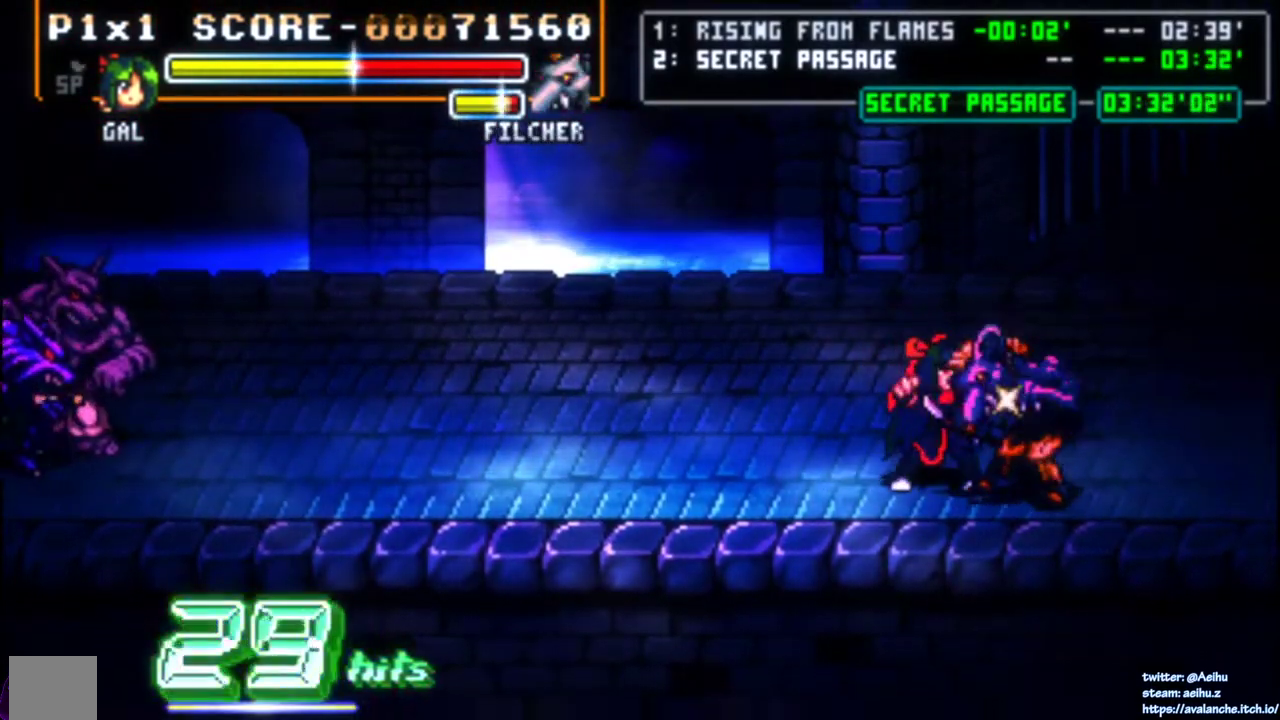
{"buttons": ["SQUARE"], "right_stick": "center", "events": [[33, "SQUARE", "down"], [117, "SQUARE", "up"], [183, "SQUARE", "down"], [250, "SQUARE", "up"], [300, "SQUARE", "down"], [383, "SQUARE", "up"], [450, "SQUARE", "down"]]}
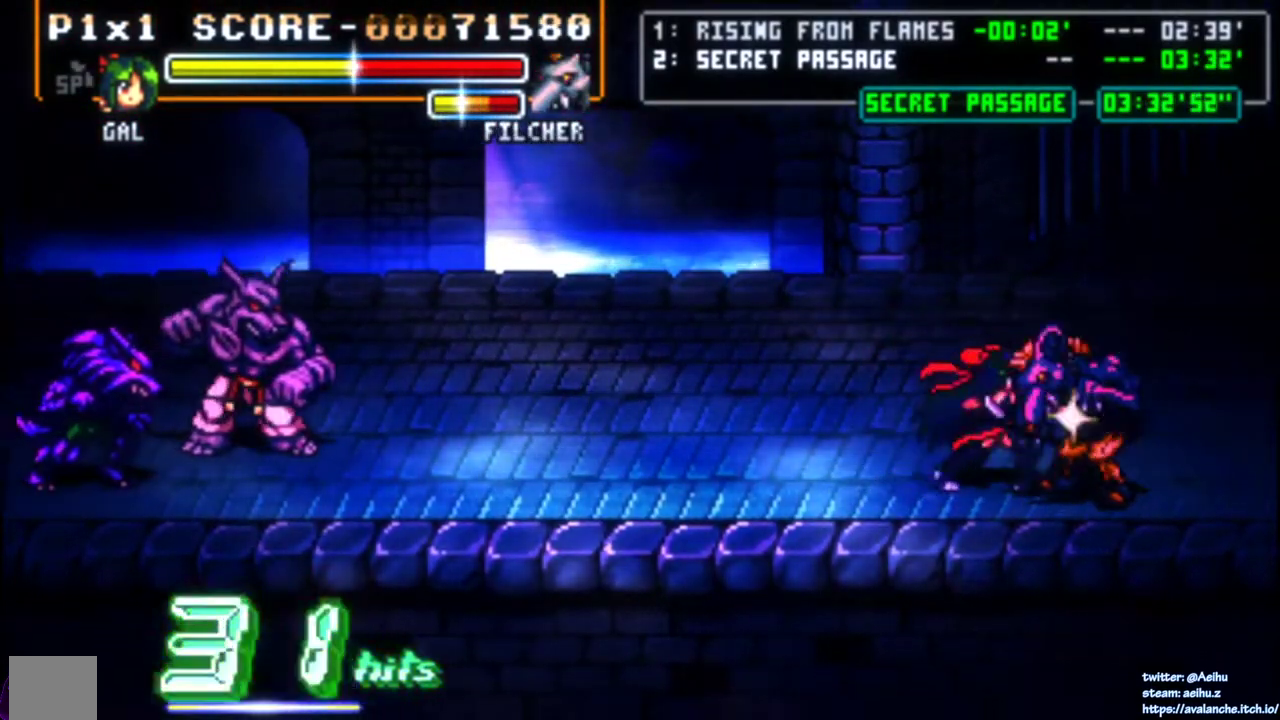
{"buttons": [], "right_stick": "center", "events": [[33, "SQUARE", "up"], [83, "SQUARE", "down"], [183, "SQUARE", "up"], [233, "SQUARE", "down"], [317, "SQUARE", "up"], [383, "SQUARE", "down"], [483, "SQUARE", "up"]]}
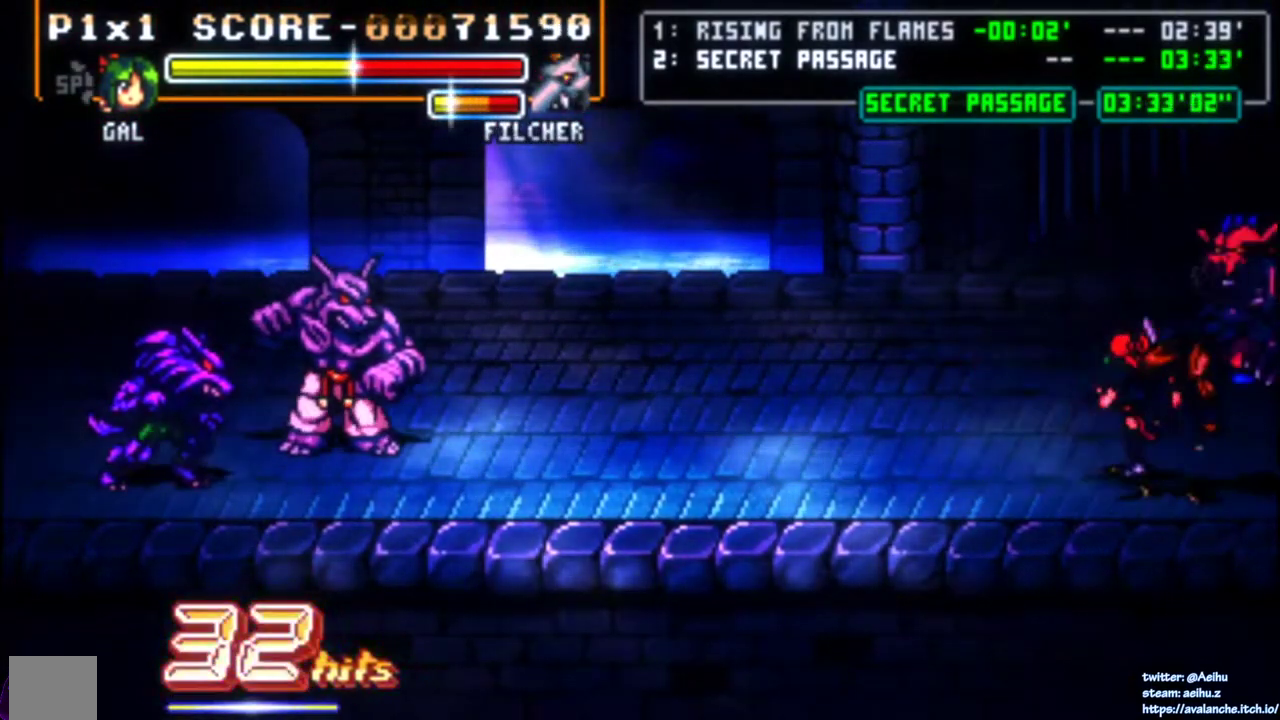
{"buttons": ["DPAD_UP"], "right_stick": "center", "events": [[33, "SQUARE", "down"], [233, "SQUARE", "up"], [433, "DPAD_UP", "down"]]}
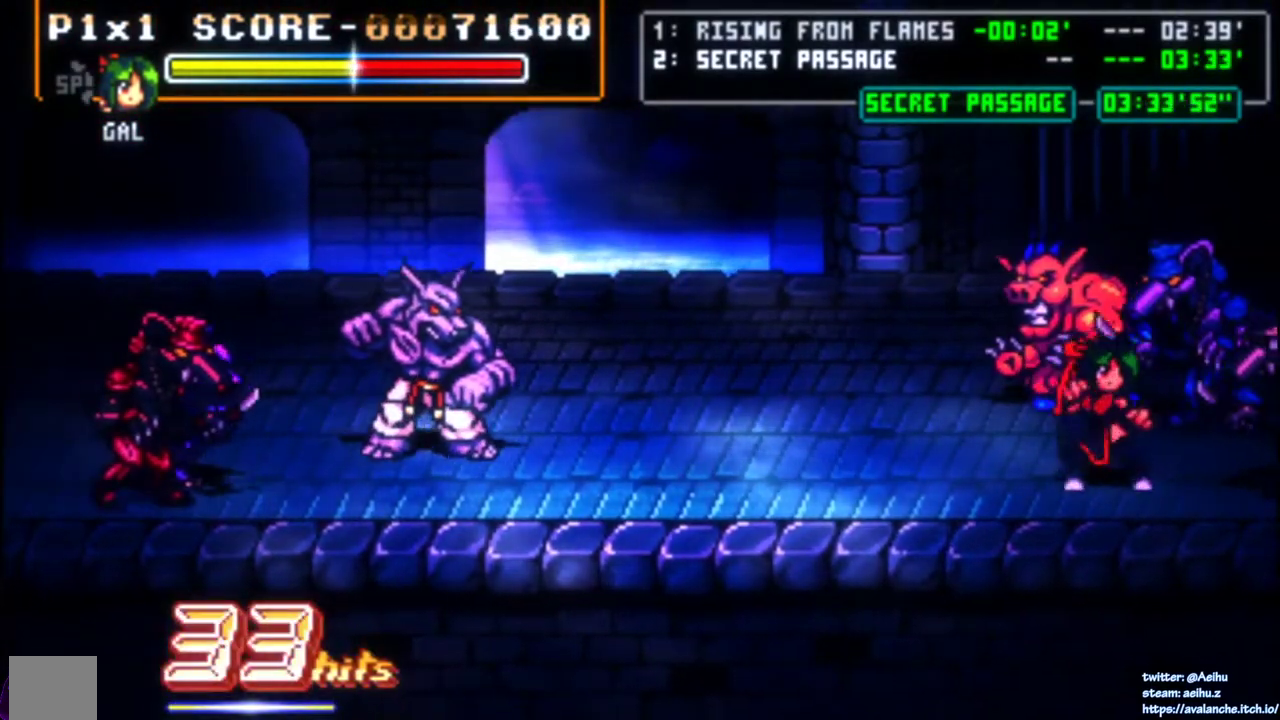
{"buttons": [], "right_stick": "center", "events": [[217, "DPAD_LEFT", "down"], [233, "DPAD_UP", "up"], [233, "SQUARE", "down"], [317, "SQUARE", "up"], [383, "DPAD_LEFT", "up"], [383, "SQUARE", "down"], [467, "SQUARE", "up"]]}
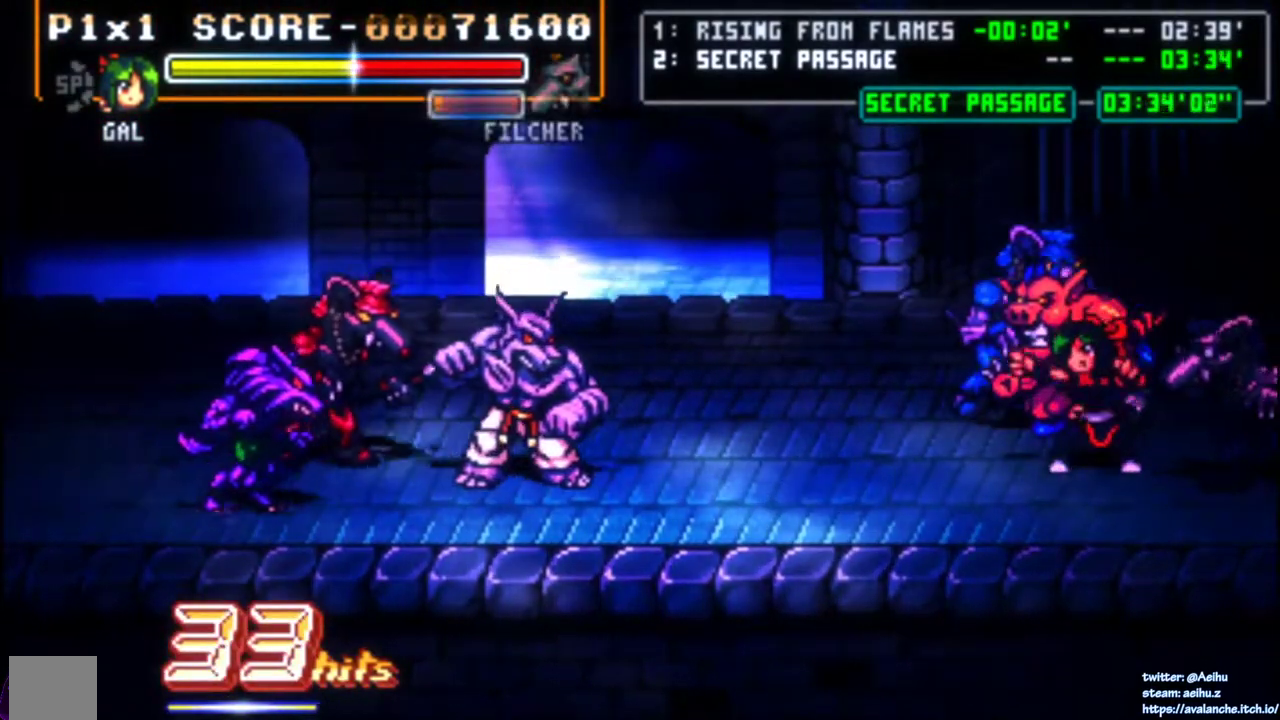
{"buttons": ["CIRCLE"], "right_stick": "center", "events": [[33, "SQUARE", "down"], [100, "SQUARE", "up"], [217, "DPAD_LEFT", "down"], [383, "DPAD_LEFT", "up"], [467, "CIRCLE", "down"]]}
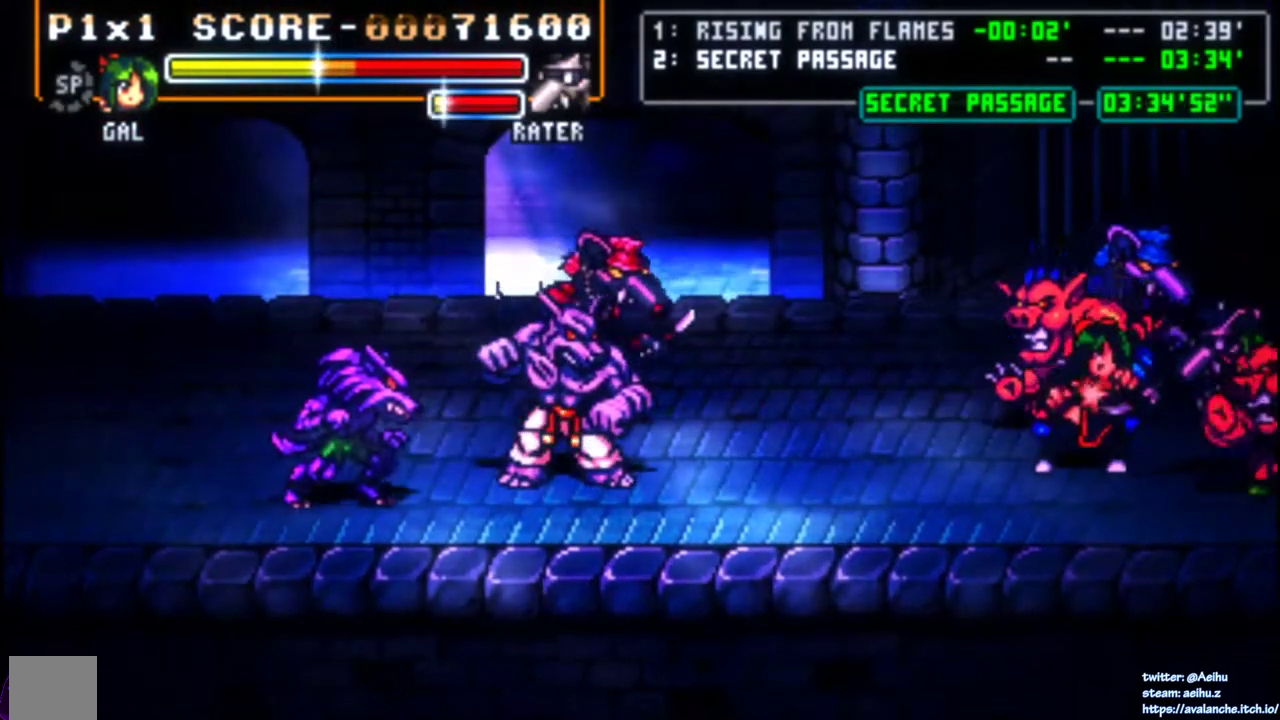
{"buttons": [], "right_stick": "center", "events": [[100, "CIRCLE", "up"], [183, "CIRCLE", "down"], [317, "CIRCLE", "up"]]}
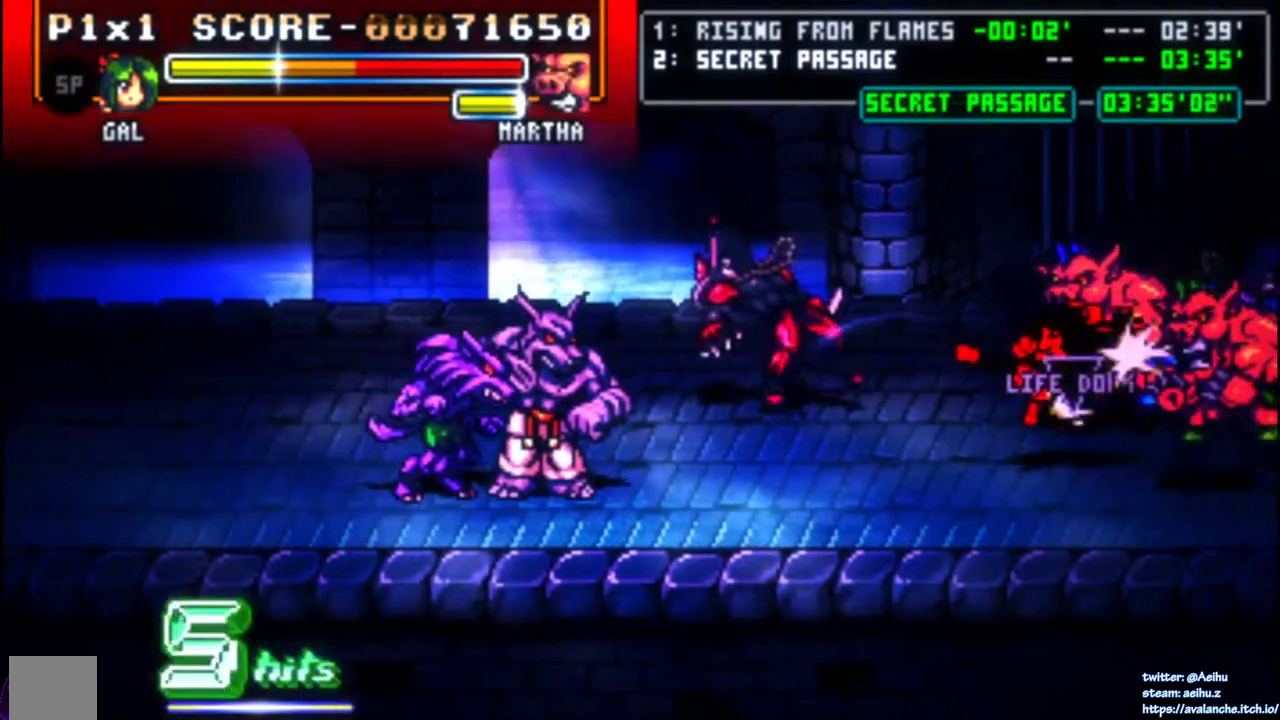
{"buttons": [], "right_stick": "center"}
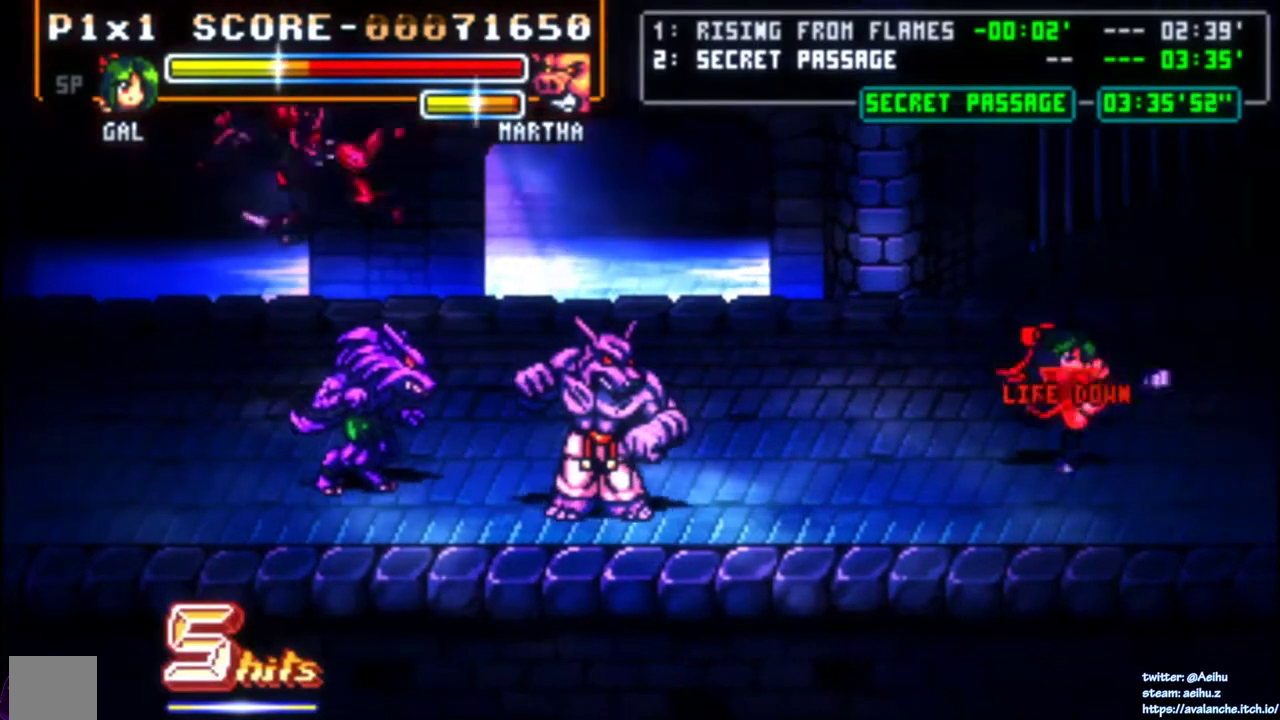
{"buttons": ["DPAD_DOWN", "DPAD_LEFT"], "right_stick": "center", "events": [[167, "DPAD_LEFT", "down"], [250, "DPAD_LEFT", "up"], [283, "DPAD_LEFT", "down"], [383, "DPAD_DOWN", "down"]]}